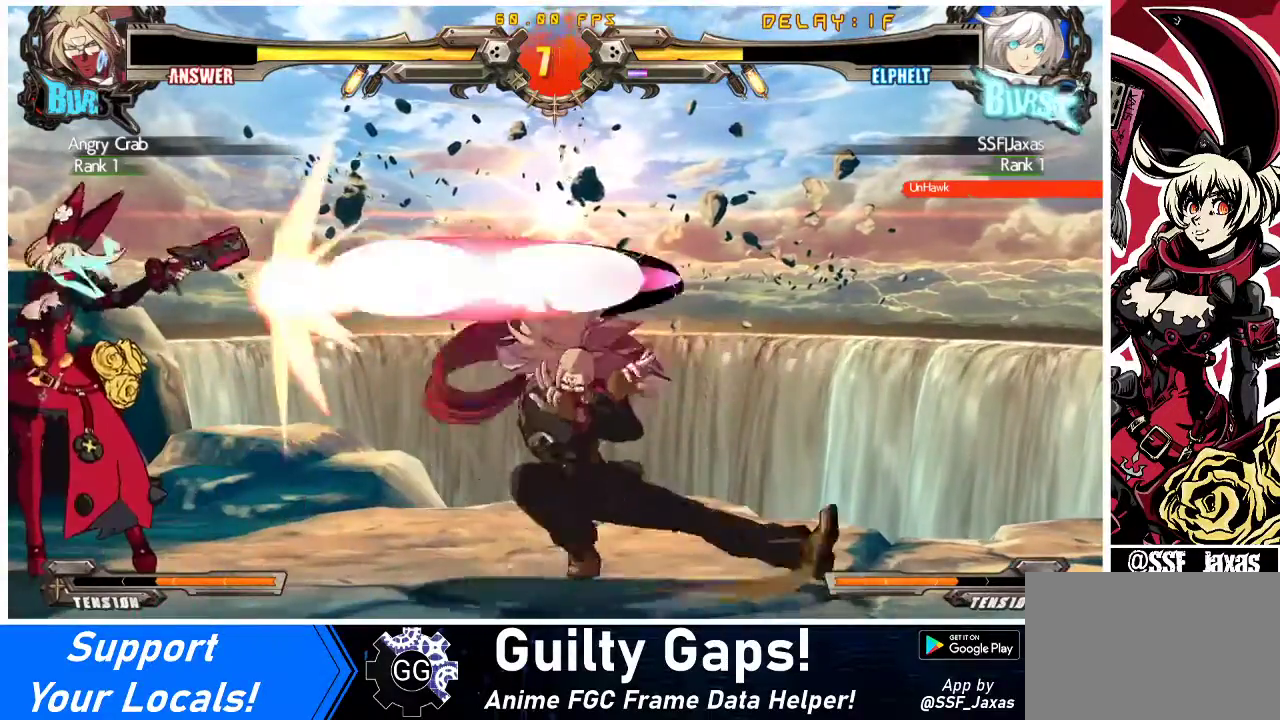
Gameplay with a controller (arcade stick); each line is a JSON object with the inputs held at the frame after it. "events" lists button and stick changes between this image and that frame as [ms after this image, input, new state], when the widget could be followed in between. Not read: L3 R3 other_buttons.
{"buttons": ["R1"], "events": [[33, "R1", "down"], [133, "R1", "up"], [200, "R1", "down"], [267, "R1", "up"], [367, "R1", "down"], [433, "R1", "up"], [500, "R1", "down"]]}
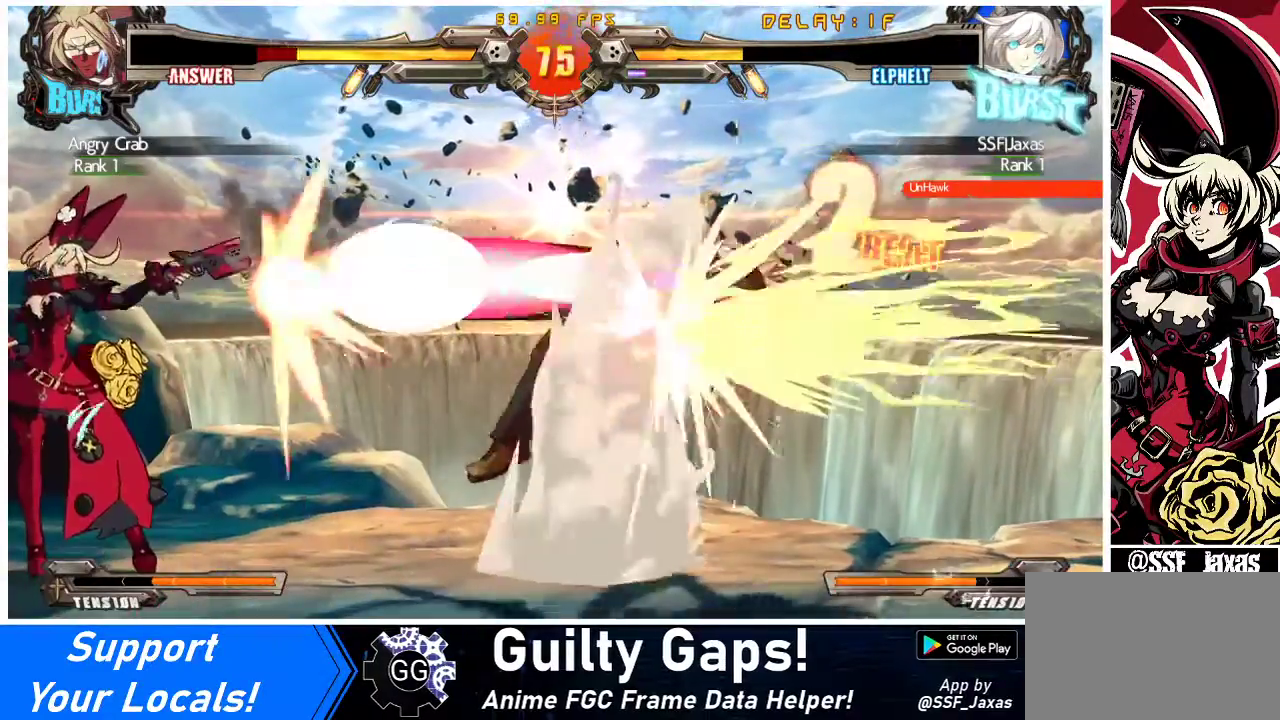
{"buttons": ["DPAD_RIGHT"], "events": [[167, "CIRCLE", "down"], [200, "R1", "up"], [267, "DPAD_RIGHT", "down"], [300, "CIRCLE", "up"], [300, "DPAD_RIGHT", "up"], [400, "DPAD_RIGHT", "down"]]}
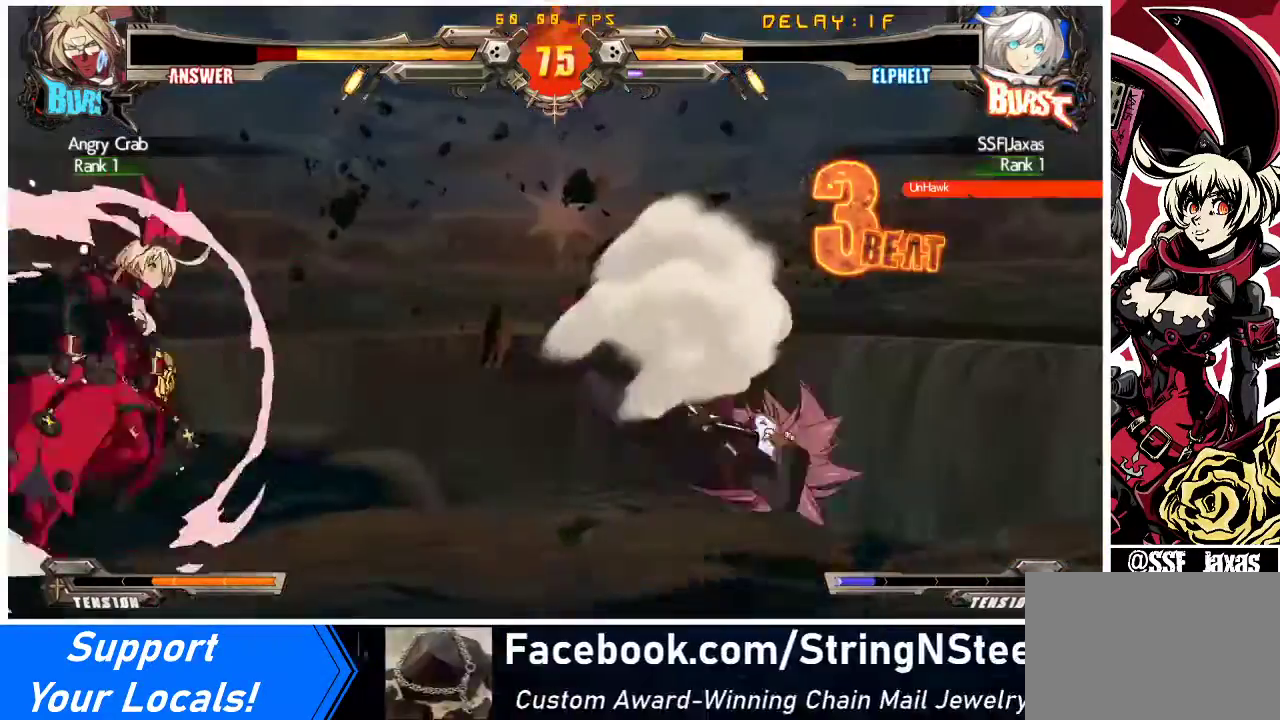
{"buttons": [], "events": [[233, "DPAD_RIGHT", "up"], [233, "TRIANGLE", "down"], [367, "TRIANGLE", "up"]]}
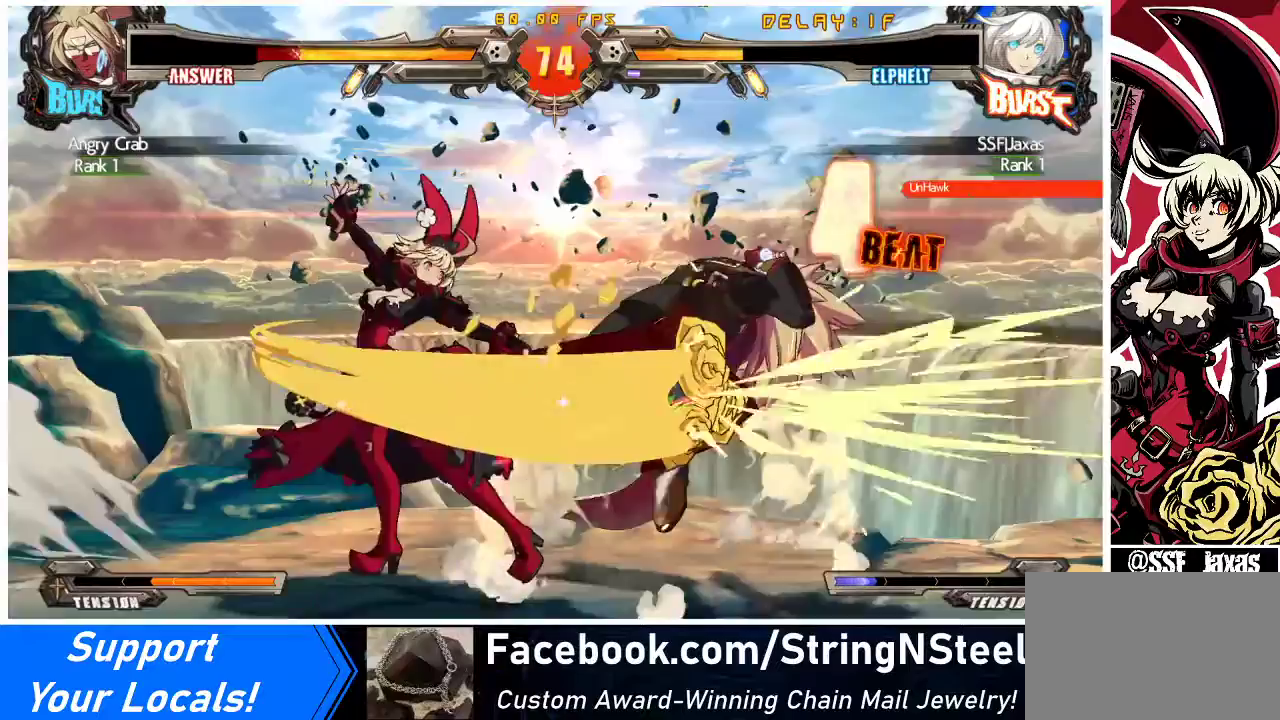
{"buttons": ["DPAD_RIGHT"], "events": [[333, "DPAD_RIGHT", "down"], [400, "DPAD_RIGHT", "up"], [467, "DPAD_RIGHT", "down"]]}
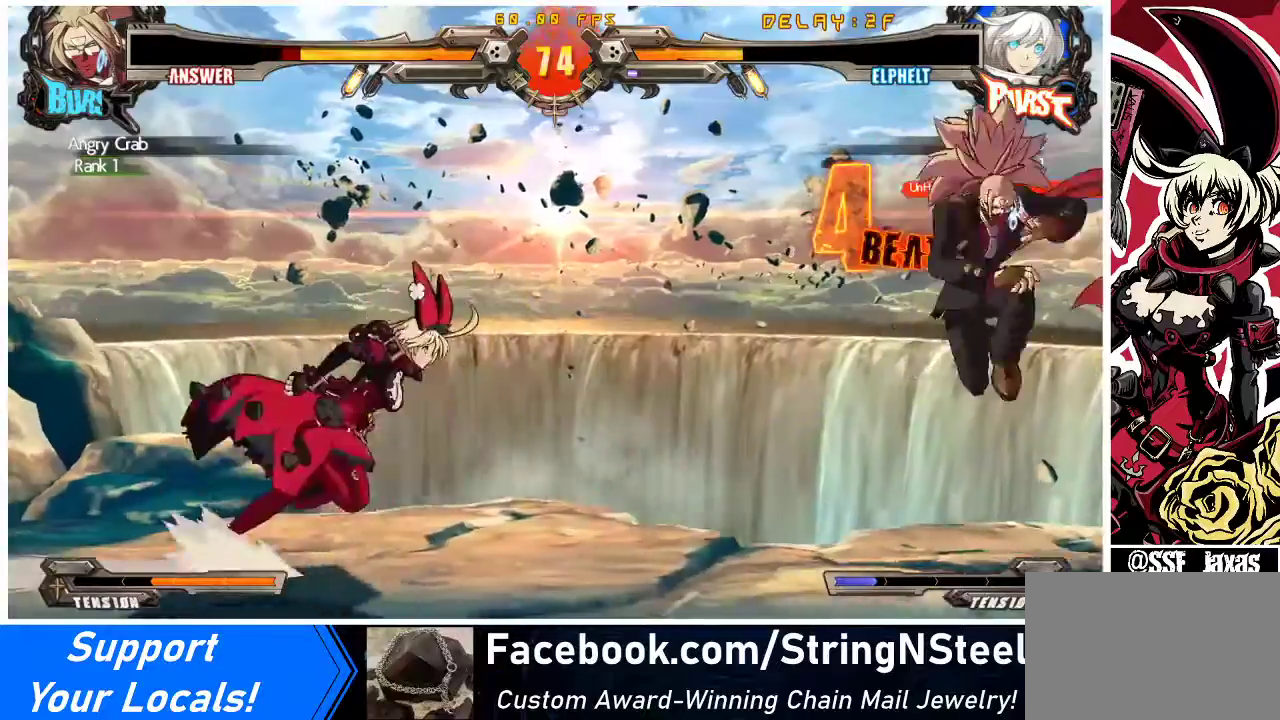
{"buttons": ["DPAD_DOWN"], "events": [[367, "DPAD_RIGHT", "up"], [367, "TRIANGLE", "down"], [467, "DPAD_DOWN", "down"], [467, "TRIANGLE", "up"]]}
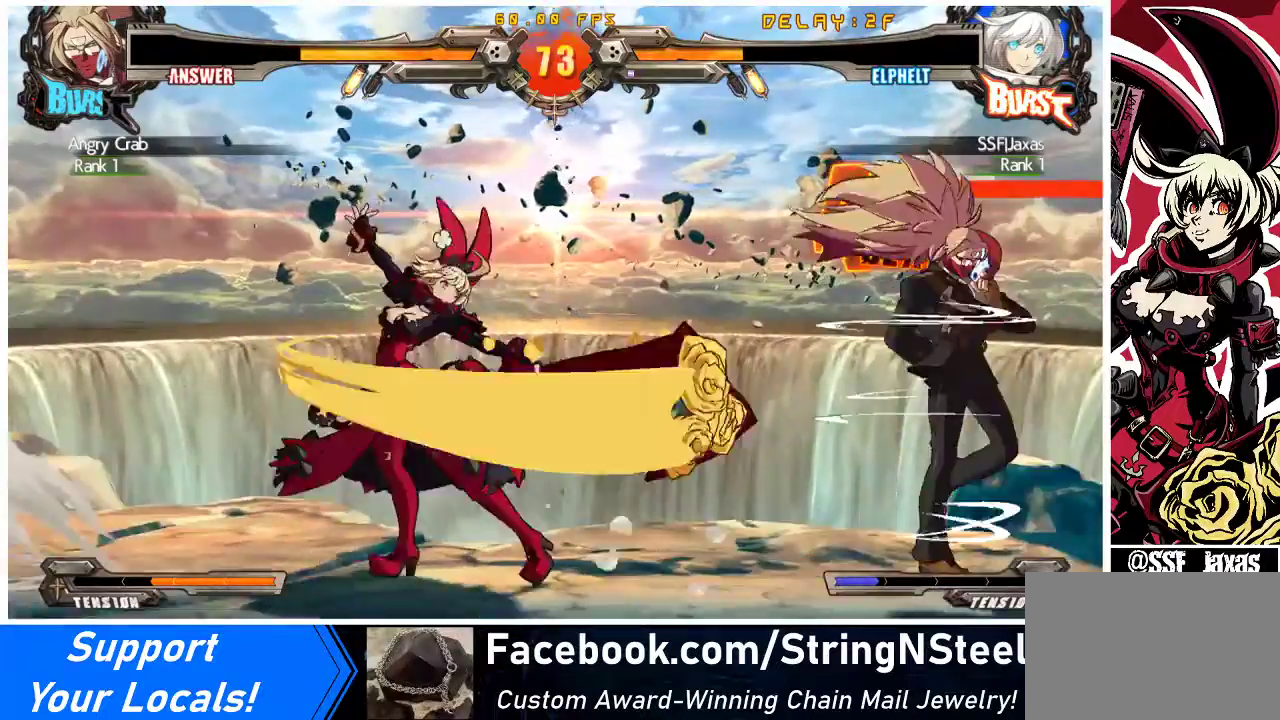
{"buttons": [], "events": [[33, "DPAD_RIGHT", "down"], [67, "DPAD_DOWN", "up"], [100, "CROSS", "down"], [133, "DPAD_RIGHT", "up"], [300, "CROSS", "up"], [400, "DPAD_LEFT", "down"], [467, "DPAD_LEFT", "up"]]}
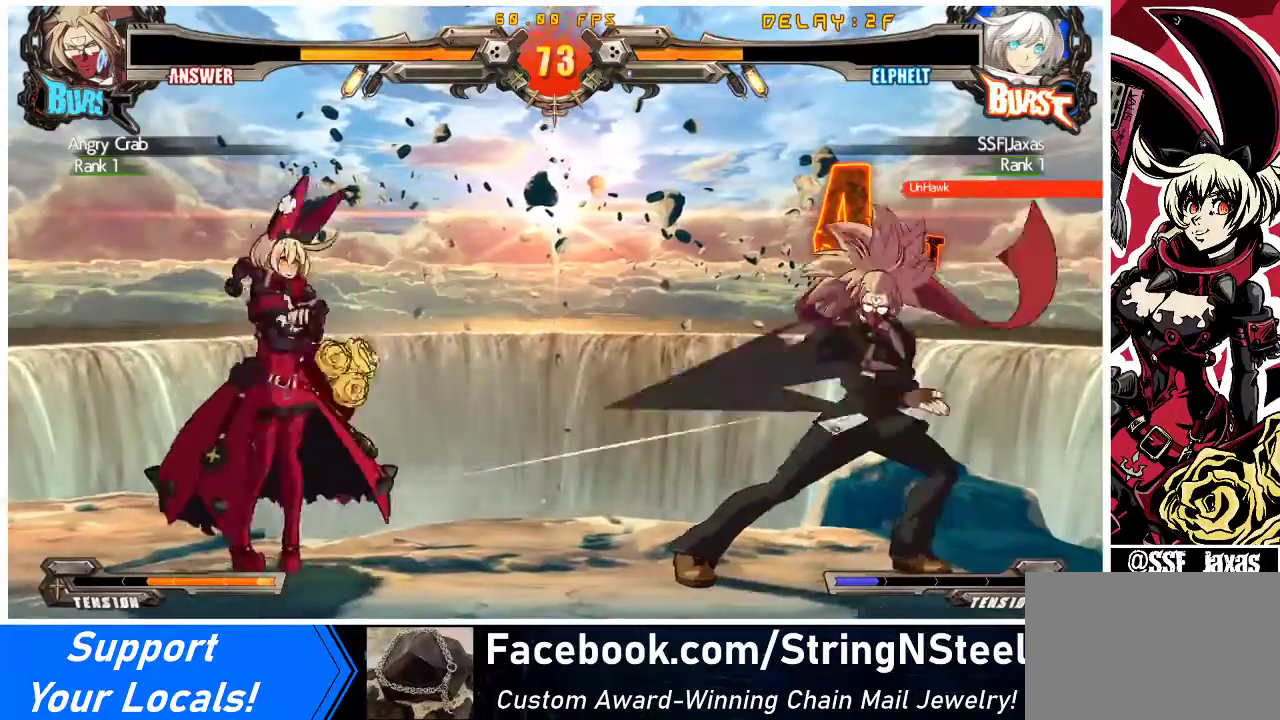
{"buttons": ["DPAD_RIGHT"], "events": [[33, "DPAD_LEFT", "down"], [300, "DPAD_LEFT", "up"], [367, "DPAD_RIGHT", "down"], [433, "DPAD_RIGHT", "up"], [500, "DPAD_RIGHT", "down"]]}
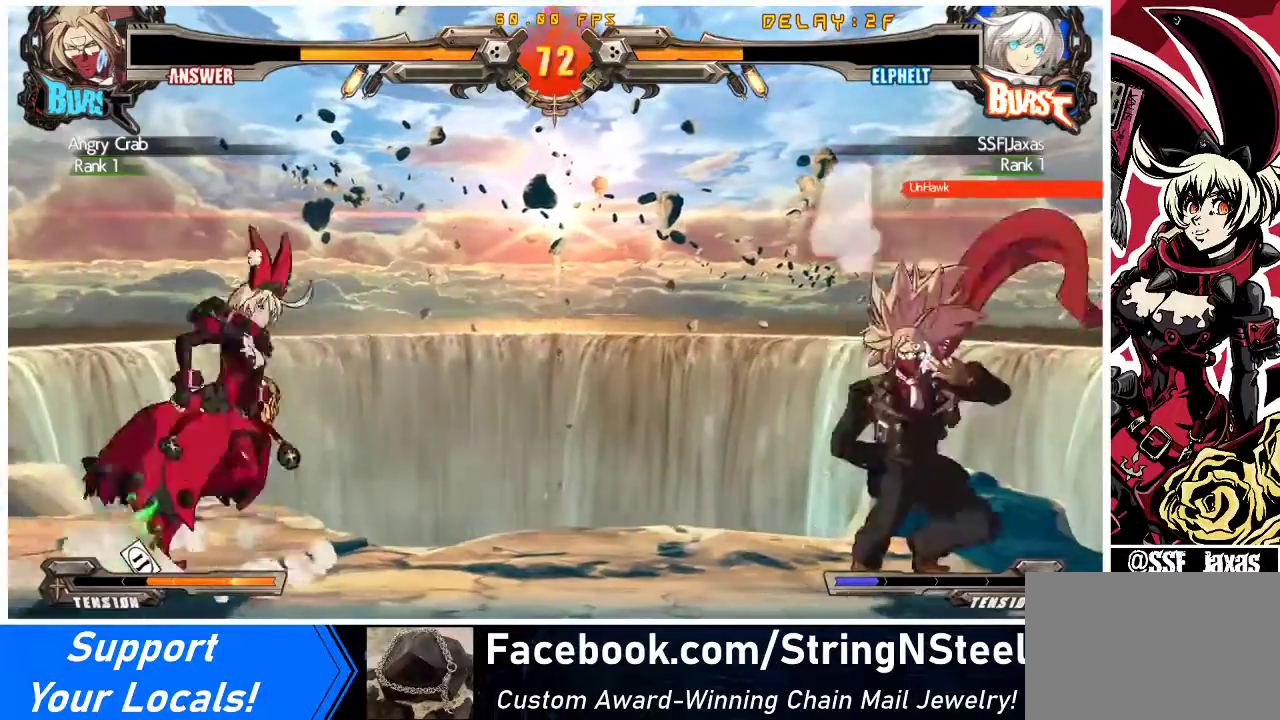
{"buttons": ["DPAD_DOWN"], "events": [[367, "DPAD_RIGHT", "up"], [367, "TRIANGLE", "down"], [467, "TRIANGLE", "up"], [500, "DPAD_DOWN", "down"]]}
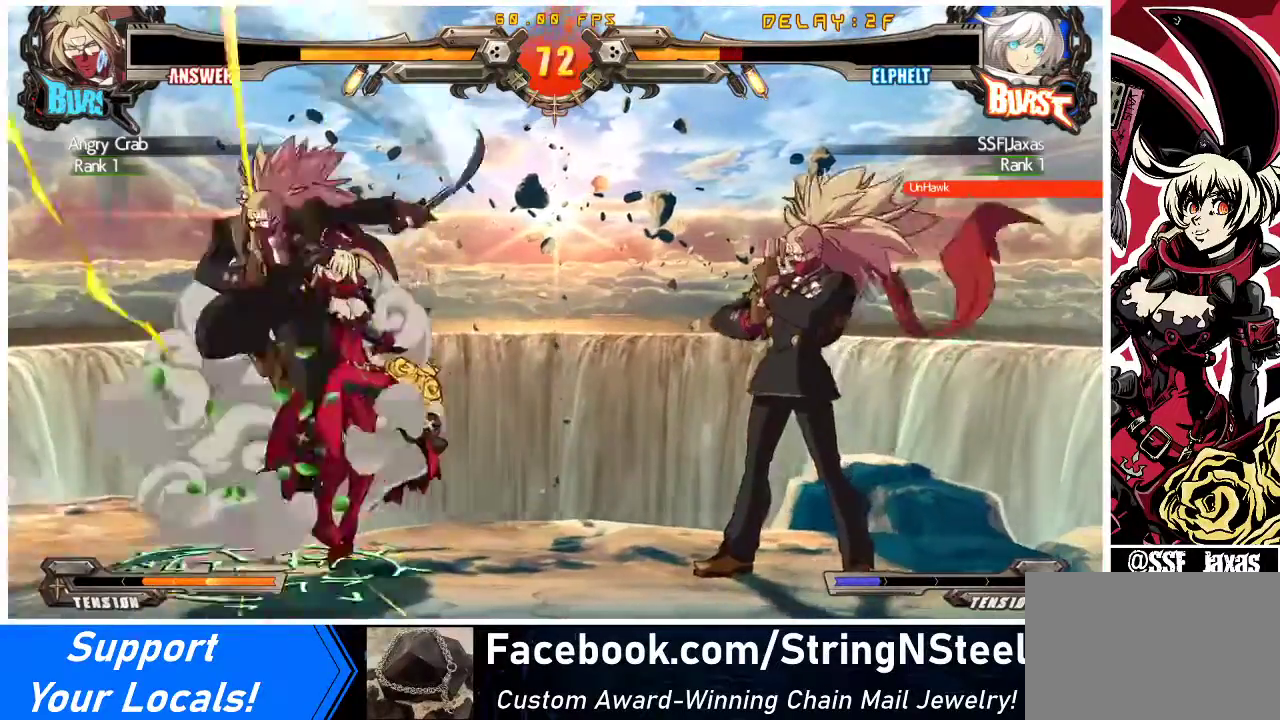
{"buttons": ["DPAD_RIGHT"], "events": [[67, "DPAD_DOWN", "up"], [67, "DPAD_RIGHT", "down"], [167, "DPAD_RIGHT", "up"], [500, "DPAD_RIGHT", "down"]]}
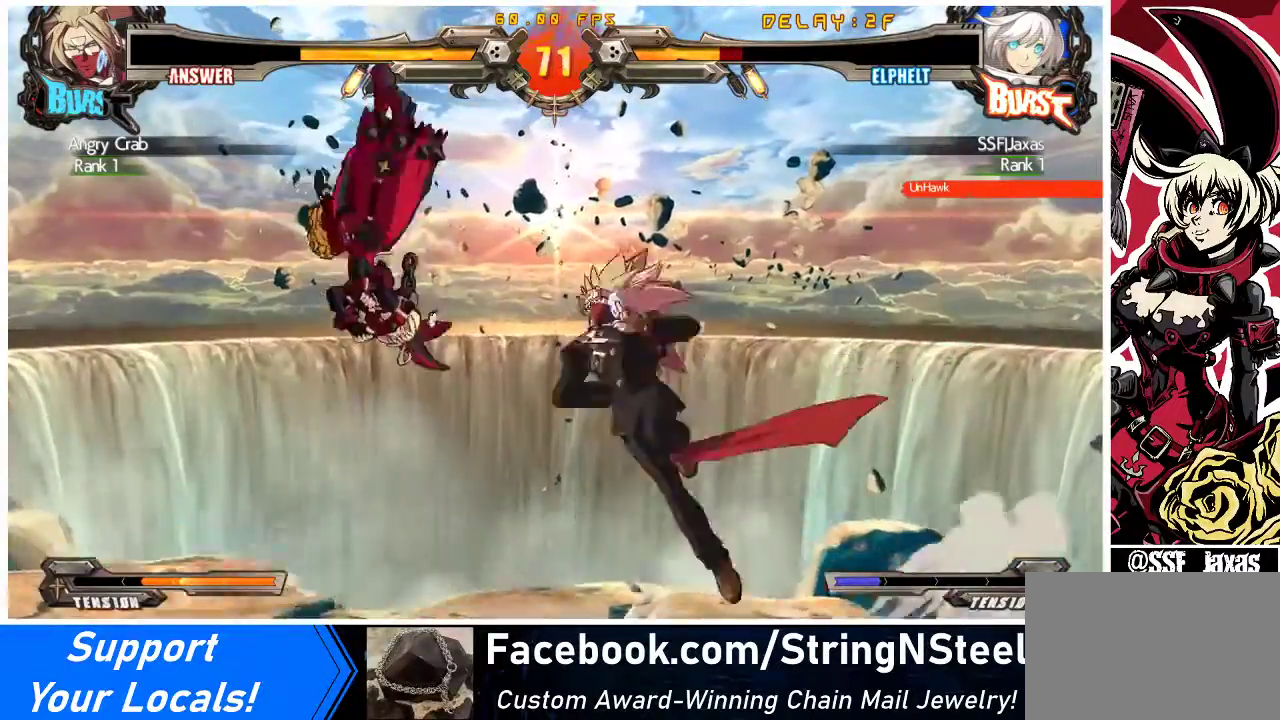
{"buttons": ["TRIANGLE", "DPAD_LEFT"], "events": [[200, "SQUARE", "down"], [200, "TRIANGLE", "down"], [333, "SQUARE", "up"], [333, "TRIANGLE", "up"], [500, "DPAD_LEFT", "down"], [500, "DPAD_RIGHT", "up"], [500, "TRIANGLE", "down"]]}
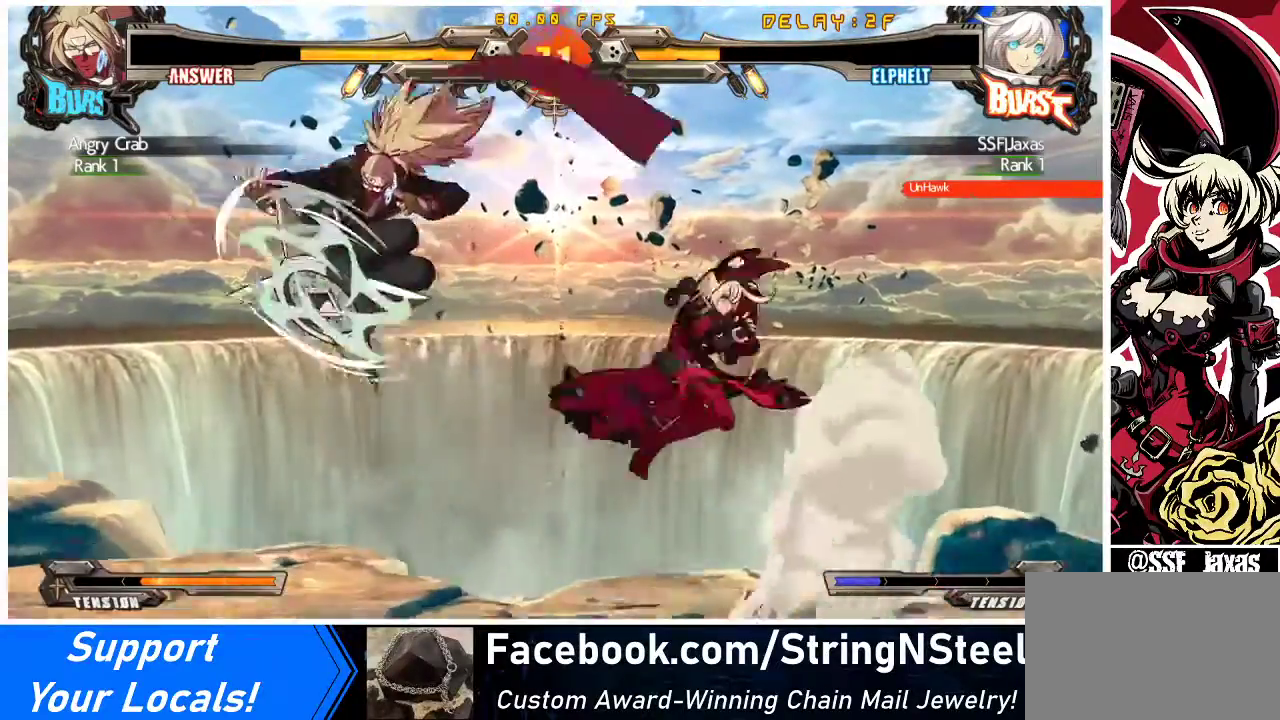
{"buttons": ["DPAD_LEFT"], "events": [[67, "TRIANGLE", "up"], [167, "DPAD_LEFT", "up"], [300, "DPAD_LEFT", "down"], [367, "DPAD_LEFT", "up"], [400, "DPAD_LEFT", "down"]]}
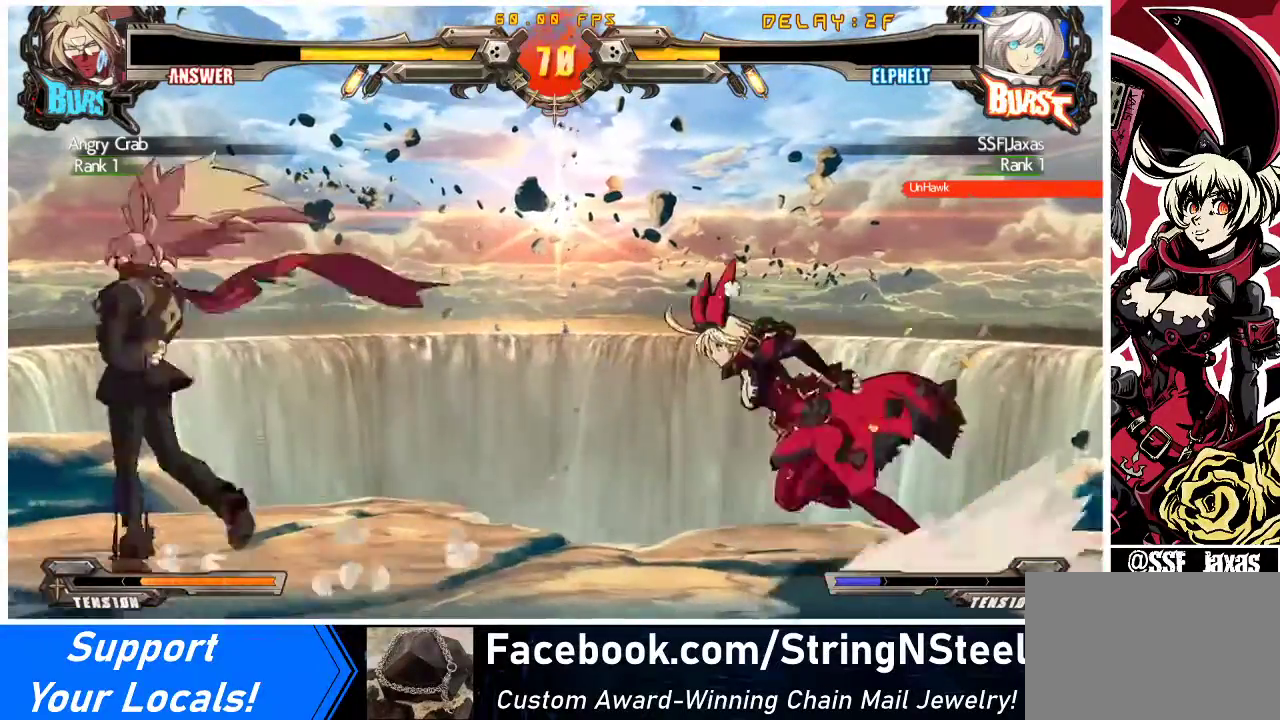
{"buttons": ["DPAD_RIGHT"], "events": [[333, "DPAD_UP", "down"], [367, "DPAD_LEFT", "up"], [367, "DPAD_RIGHT", "down"], [433, "SQUARE", "down"], [433, "TRIANGLE", "down"], [500, "DPAD_UP", "up"], [500, "SQUARE", "up"], [500, "TRIANGLE", "up"]]}
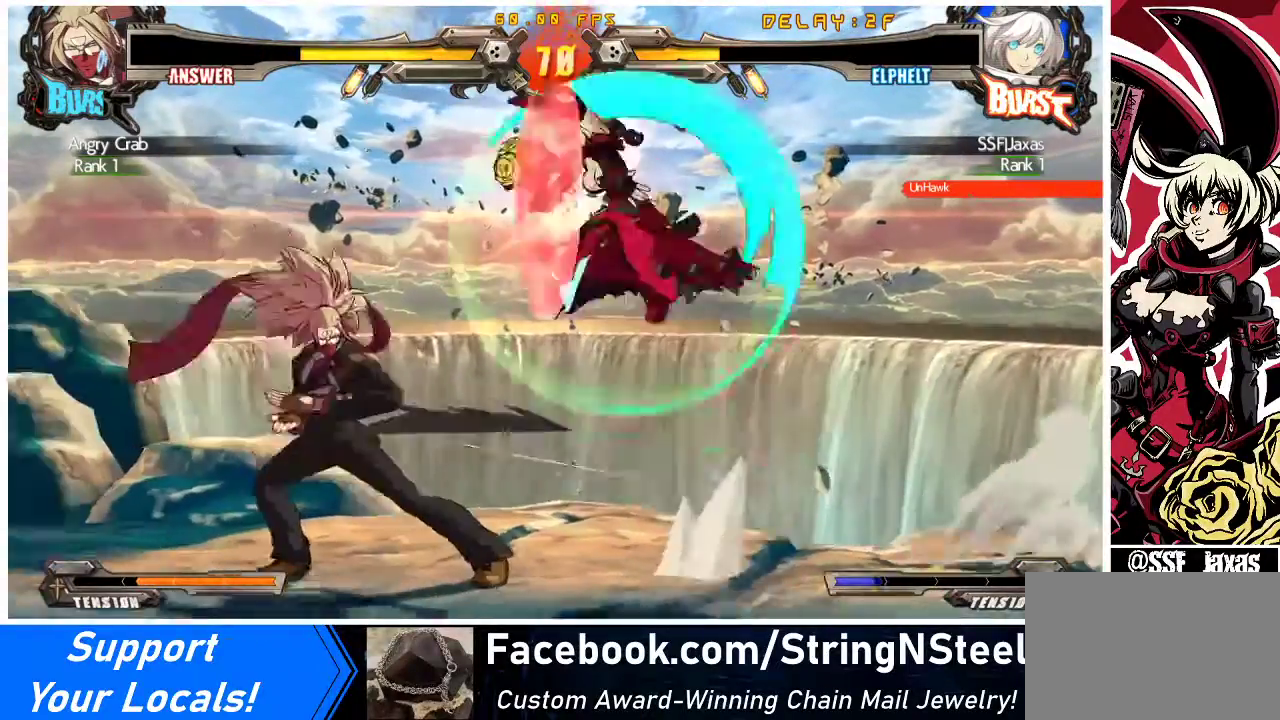
{"buttons": [], "events": [[300, "TRIANGLE", "down"], [333, "DPAD_RIGHT", "up"], [400, "TRIANGLE", "up"]]}
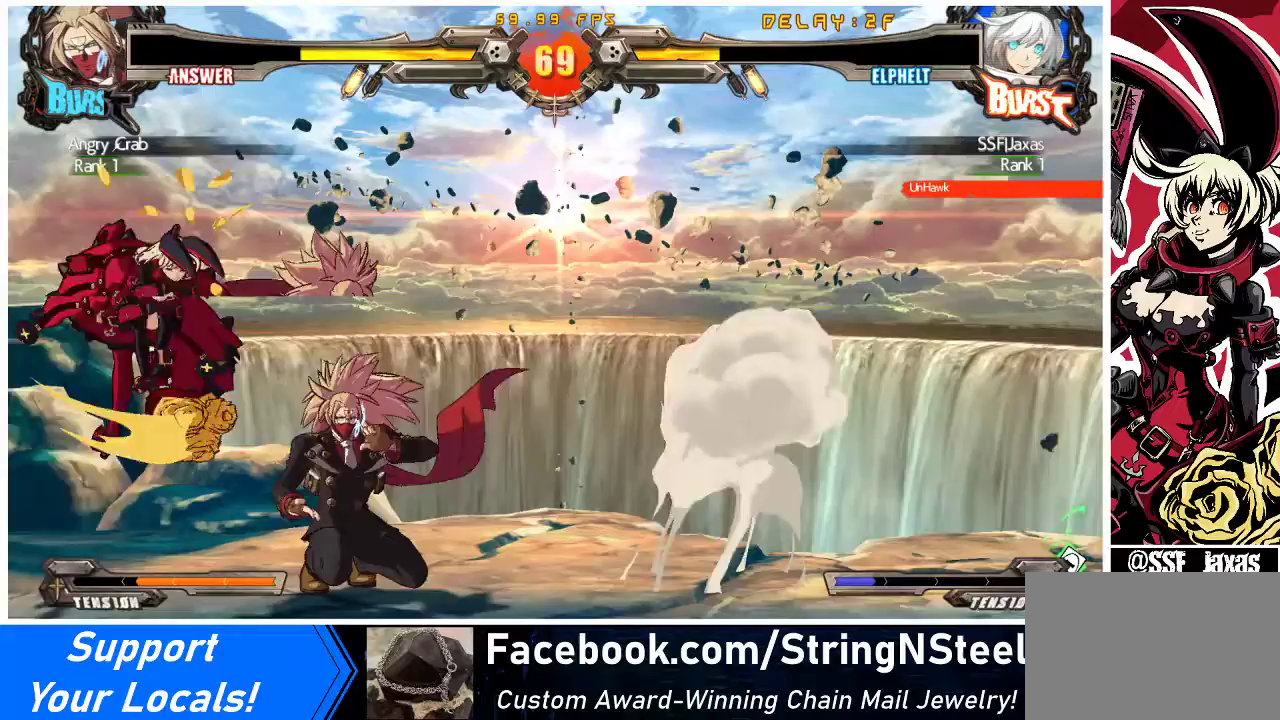
{"buttons": ["R1", "DPAD_DOWN"], "events": [[233, "TRIANGLE", "down"], [333, "DPAD_DOWN", "down"], [333, "TRIANGLE", "up"], [500, "R1", "down"]]}
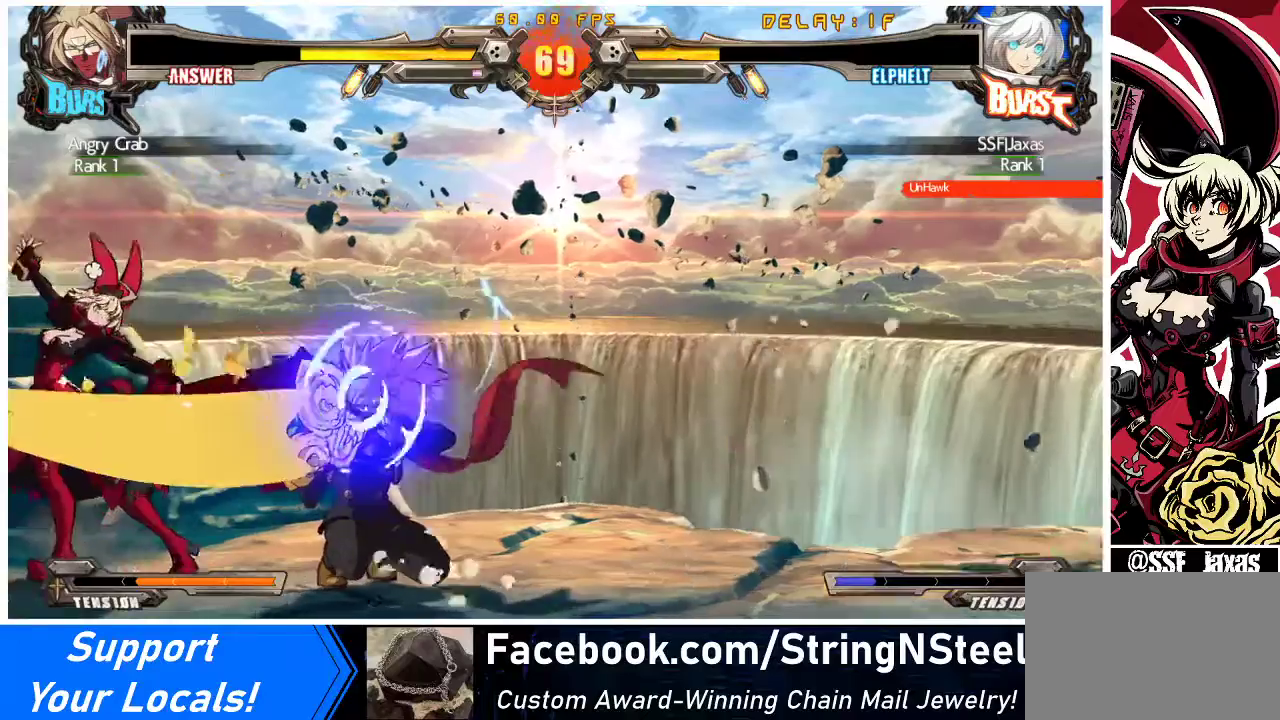
{"buttons": ["DPAD_DOWN"], "events": [[200, "R1", "up"]]}
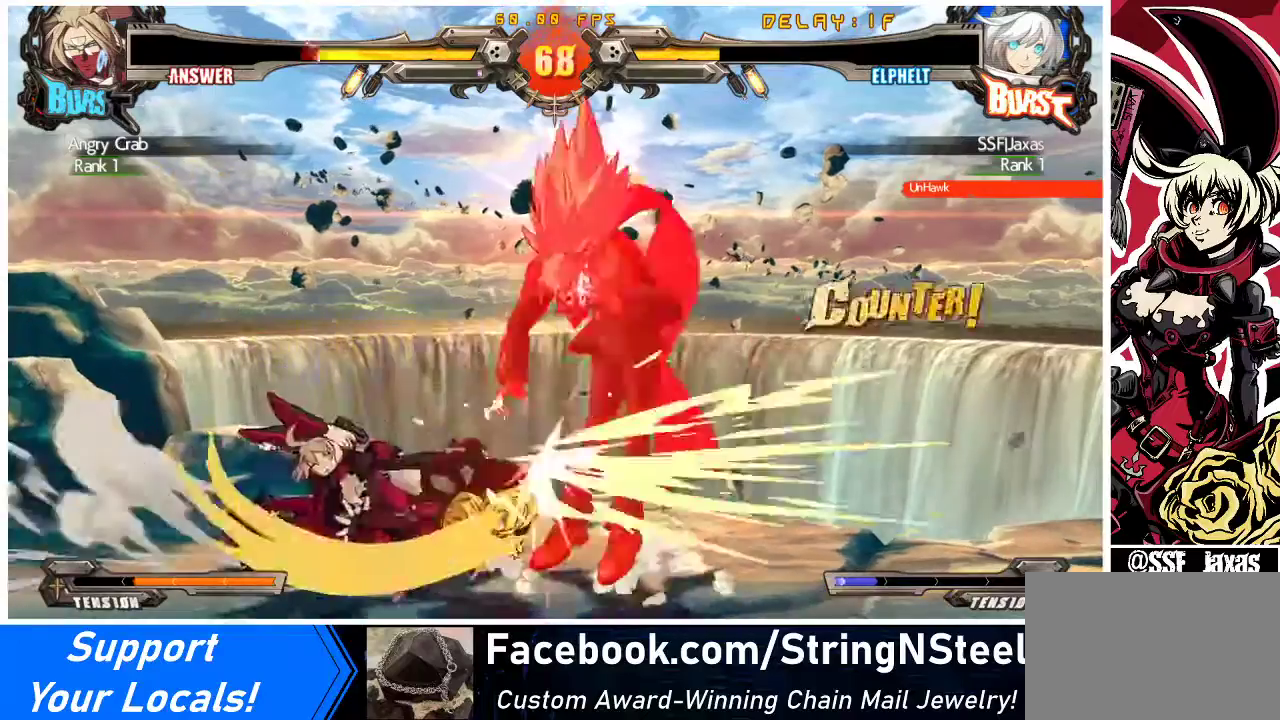
{"buttons": ["DPAD_RIGHT"], "events": [[367, "DPAD_DOWN", "up"], [467, "DPAD_RIGHT", "down"]]}
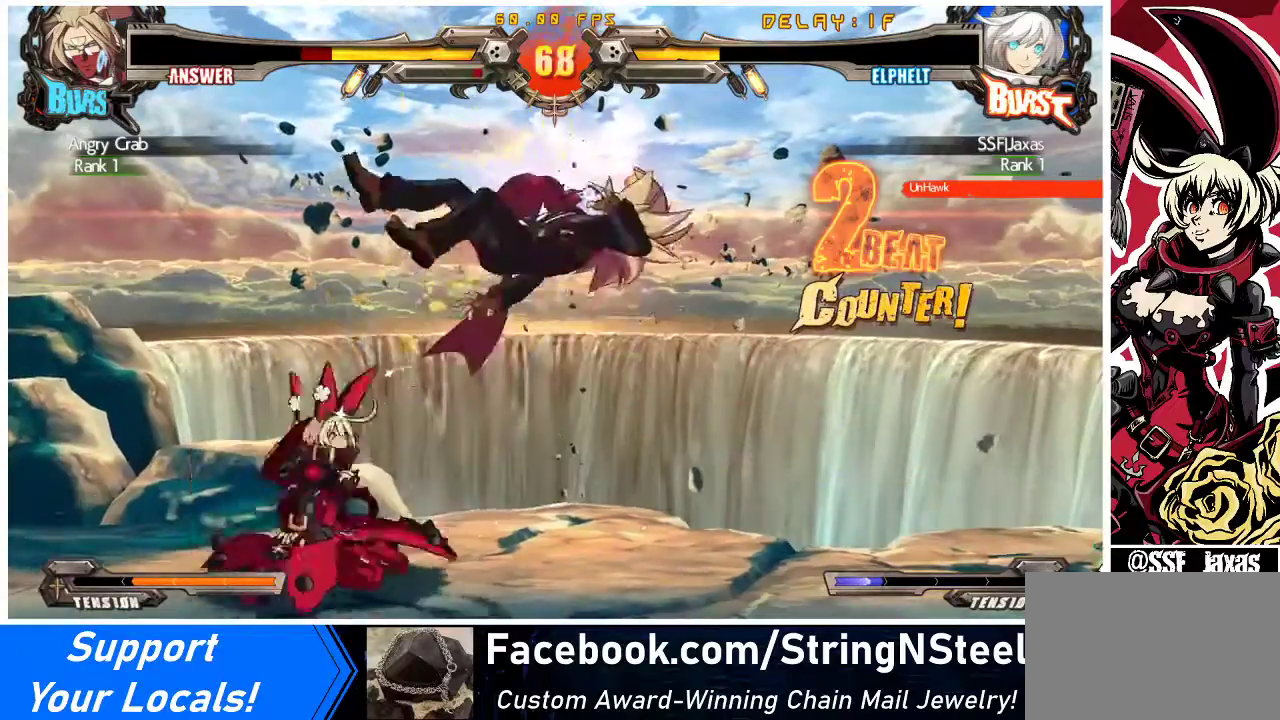
{"buttons": ["DPAD_RIGHT"], "events": [[33, "DPAD_RIGHT", "up"], [100, "DPAD_RIGHT", "down"]]}
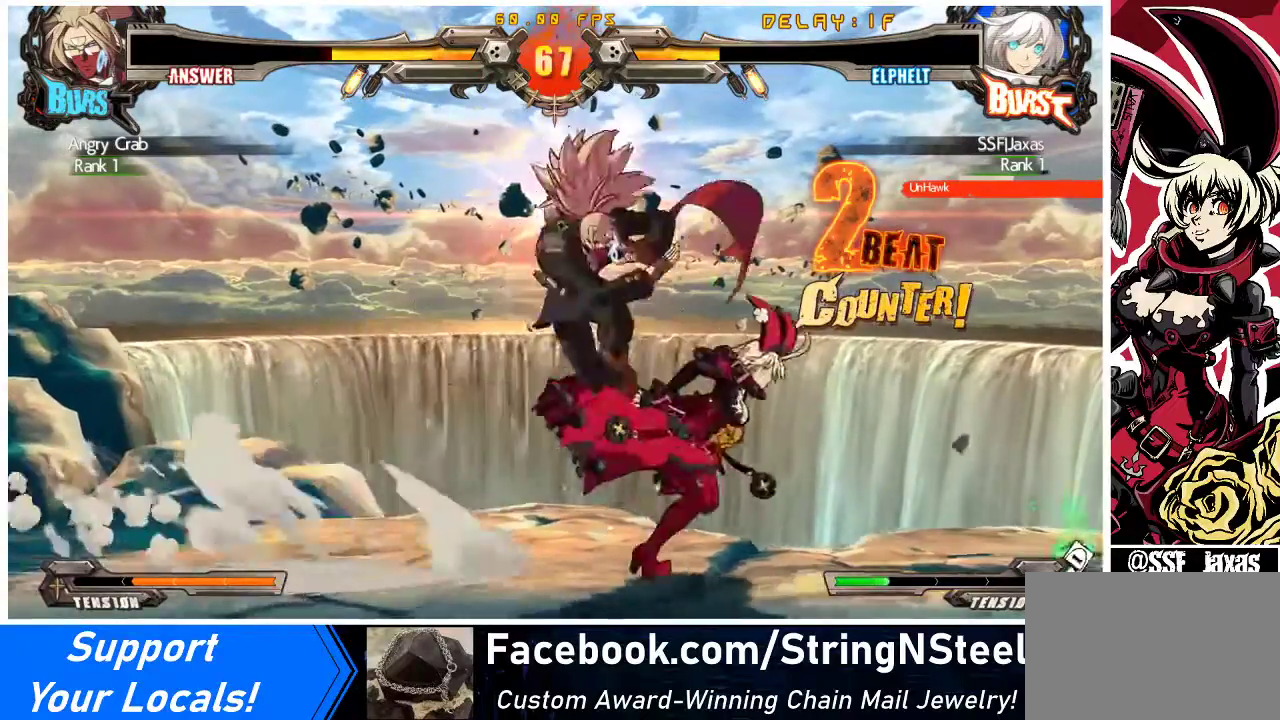
{"buttons": ["R1"], "events": [[67, "DPAD_RIGHT", "up"], [67, "TRIANGLE", "down"], [200, "DPAD_LEFT", "down"], [200, "TRIANGLE", "up"], [267, "DPAD_UP", "down"], [367, "DPAD_UP", "up"], [467, "DPAD_LEFT", "up"], [500, "R1", "down"]]}
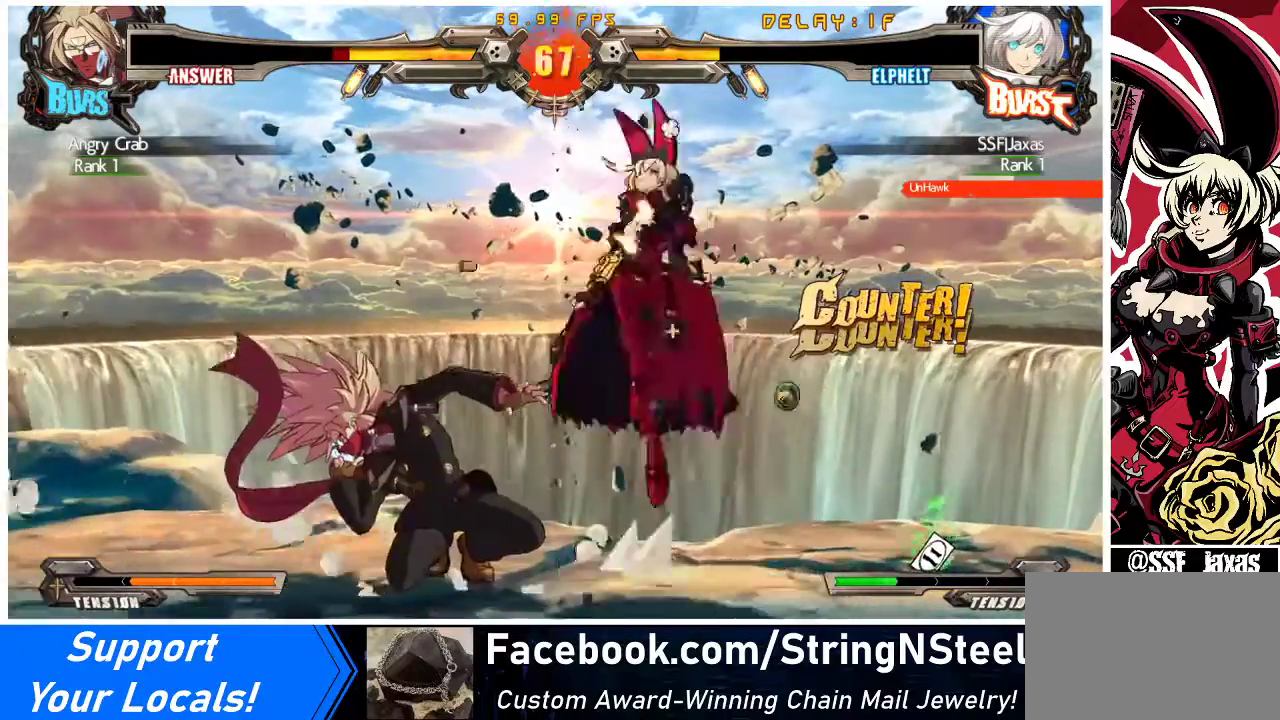
{"buttons": ["DPAD_RIGHT"], "events": [[67, "R1", "up"], [467, "DPAD_RIGHT", "down"]]}
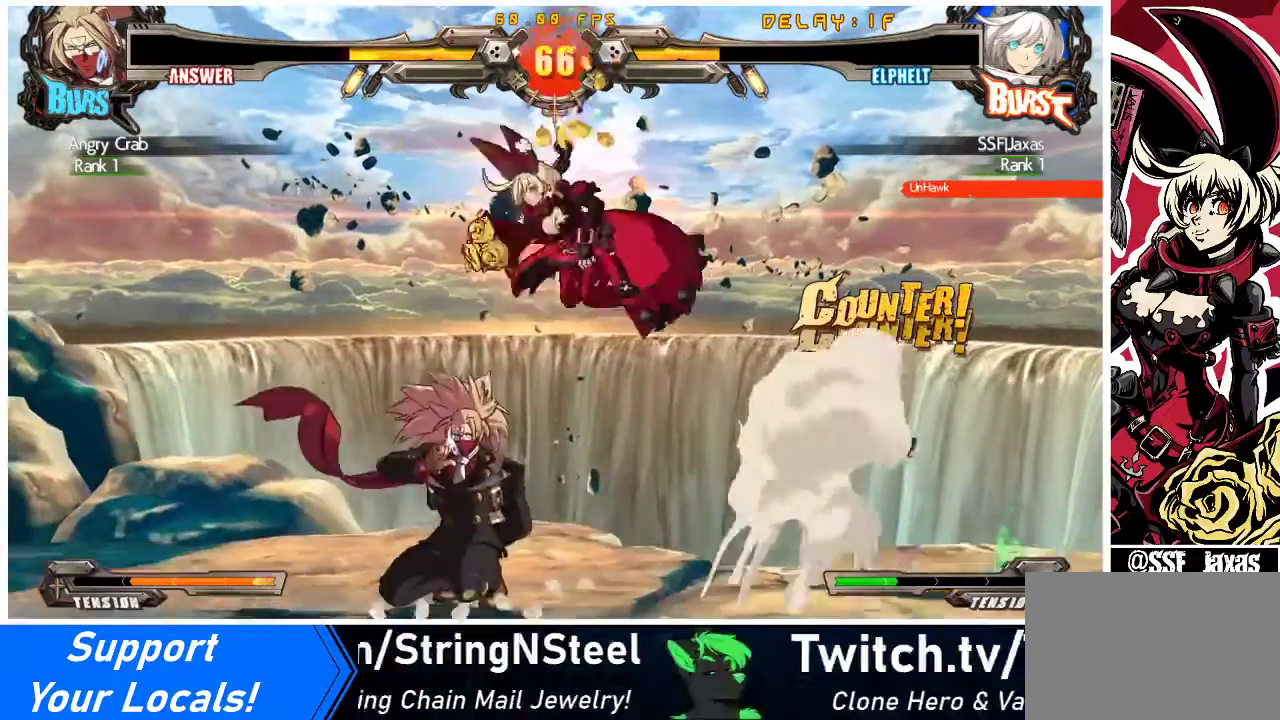
{"buttons": ["DPAD_RIGHT"], "events": [[33, "TRIANGLE", "down"], [200, "TRIANGLE", "up"], [300, "TRIANGLE", "down"], [433, "TRIANGLE", "up"]]}
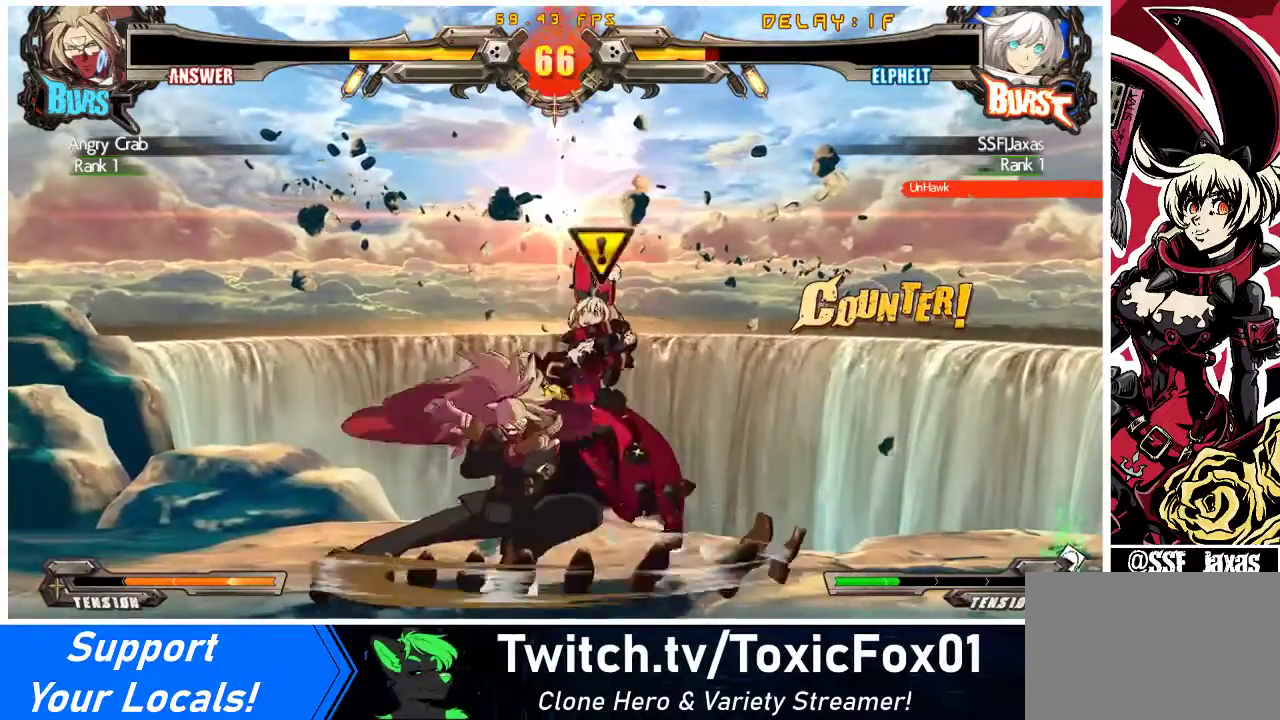
{"buttons": [], "events": [[100, "DPAD_DOWN", "down"], [467, "DPAD_DOWN", "up"], [500, "DPAD_RIGHT", "up"]]}
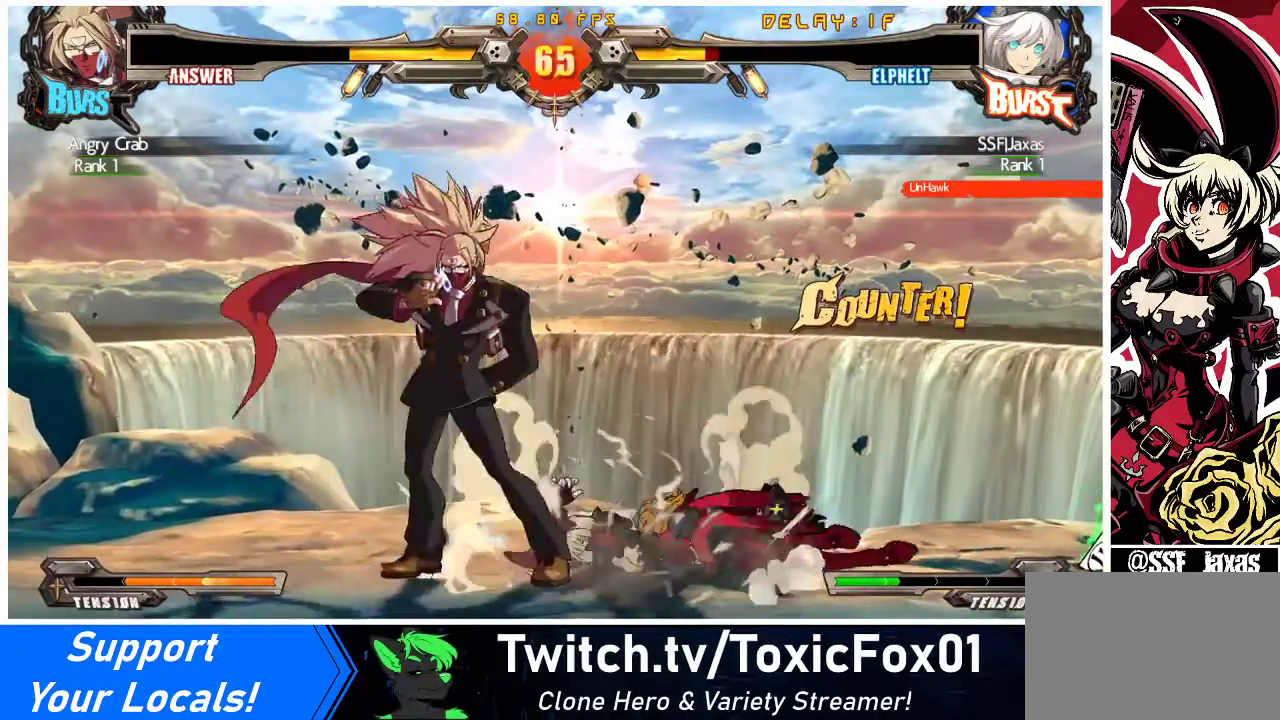
{"buttons": [], "events": []}
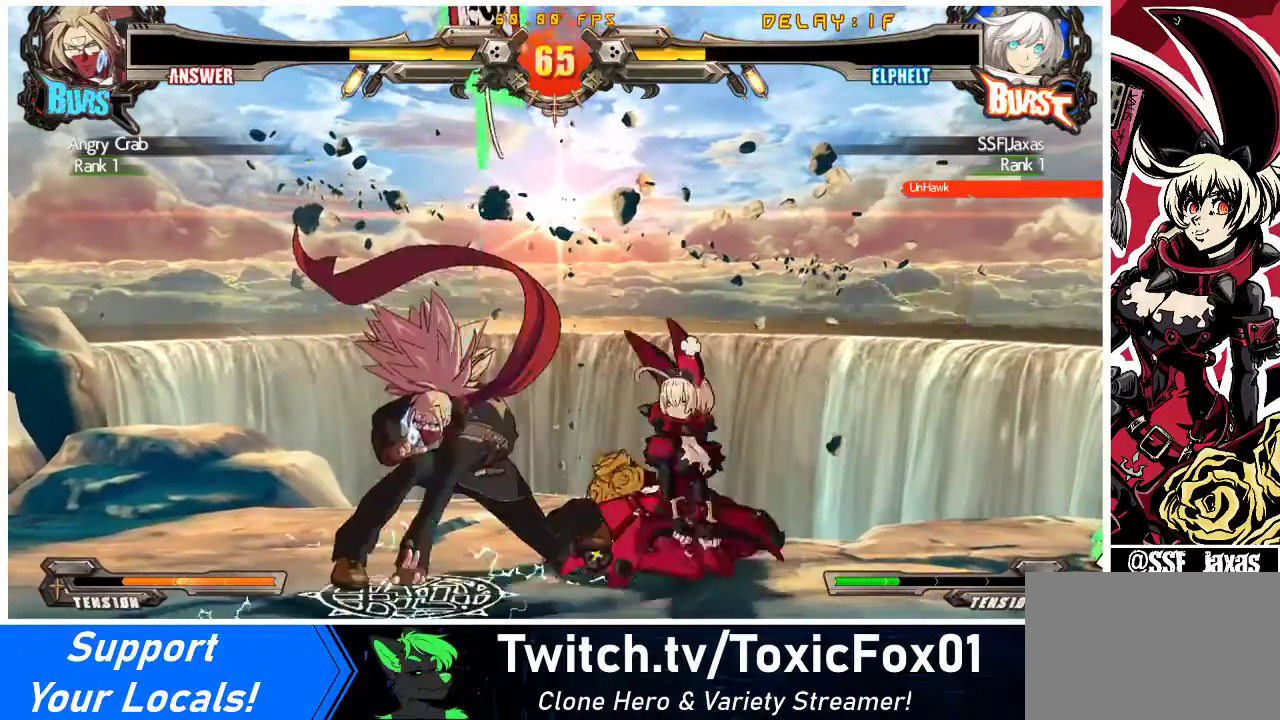
{"buttons": ["DPAD_DOWN", "DPAD_RIGHT"], "events": [[100, "DPAD_DOWN", "down"], [100, "DPAD_RIGHT", "down"]]}
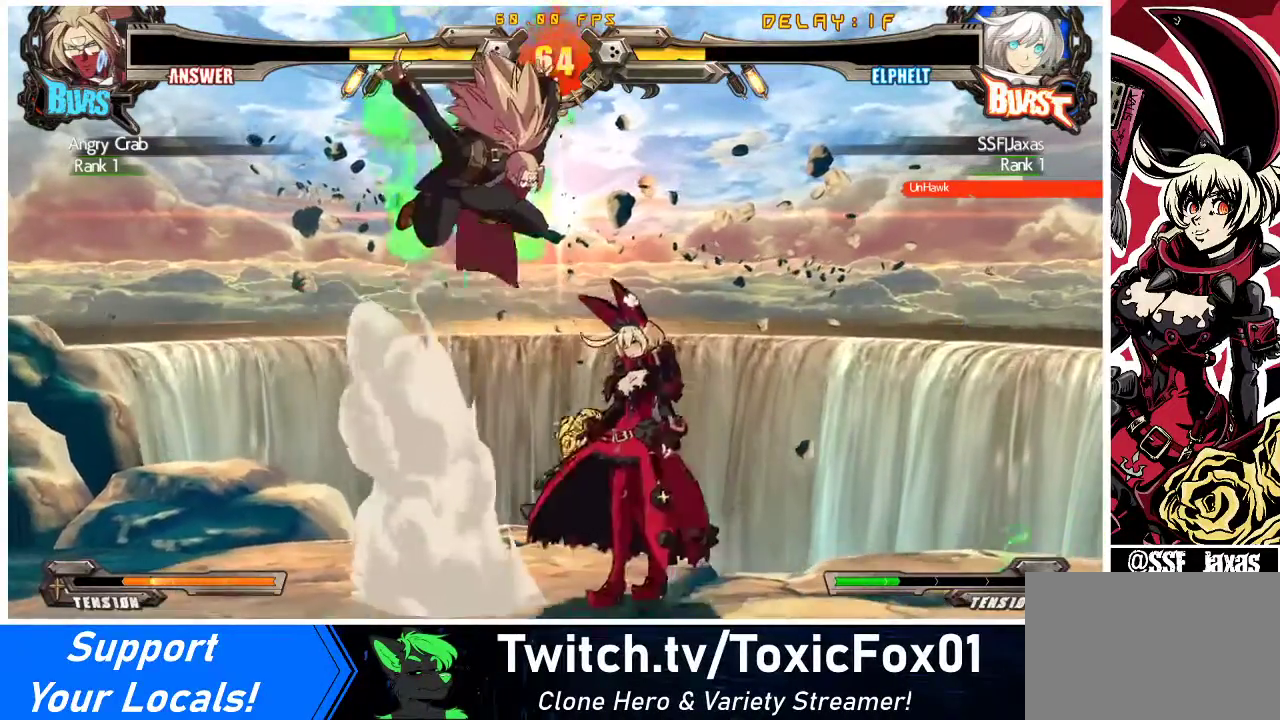
{"buttons": ["DPAD_RIGHT"], "events": [[33, "DPAD_DOWN", "up"], [267, "DPAD_UP", "down"], [367, "R1", "down"], [400, "DPAD_UP", "up"], [467, "R1", "up"]]}
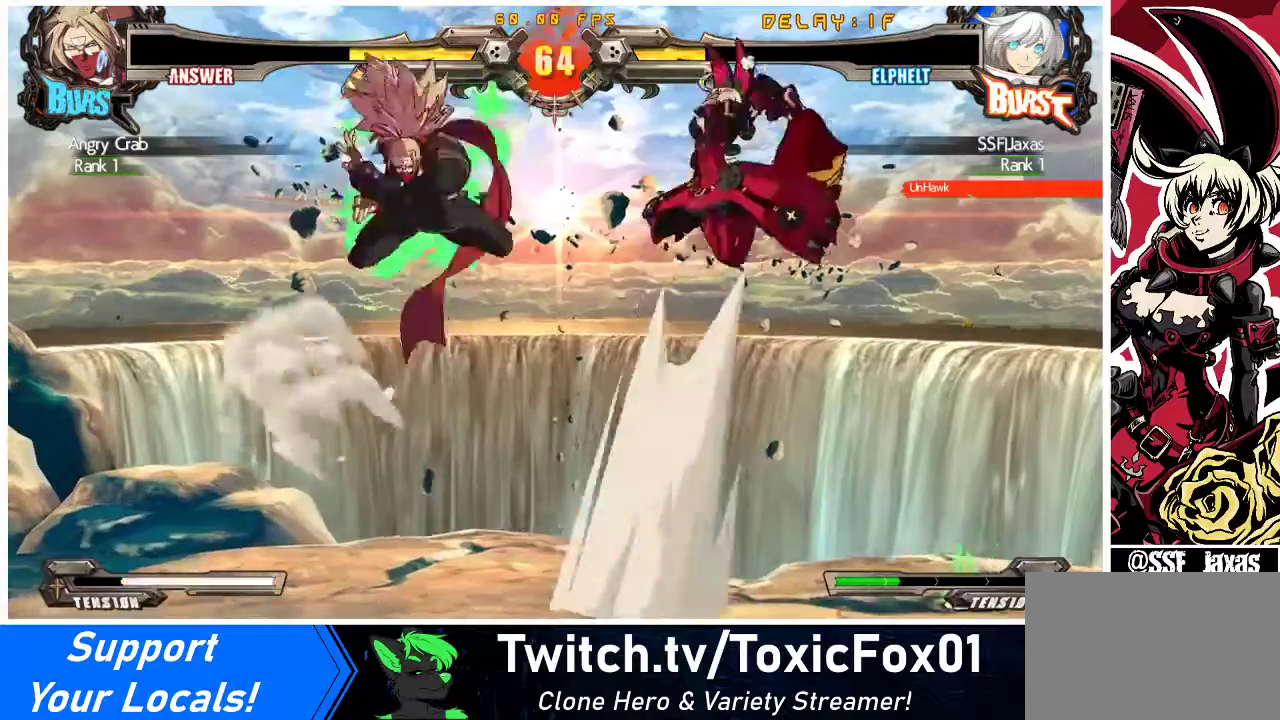
{"buttons": ["DPAD_RIGHT"], "events": []}
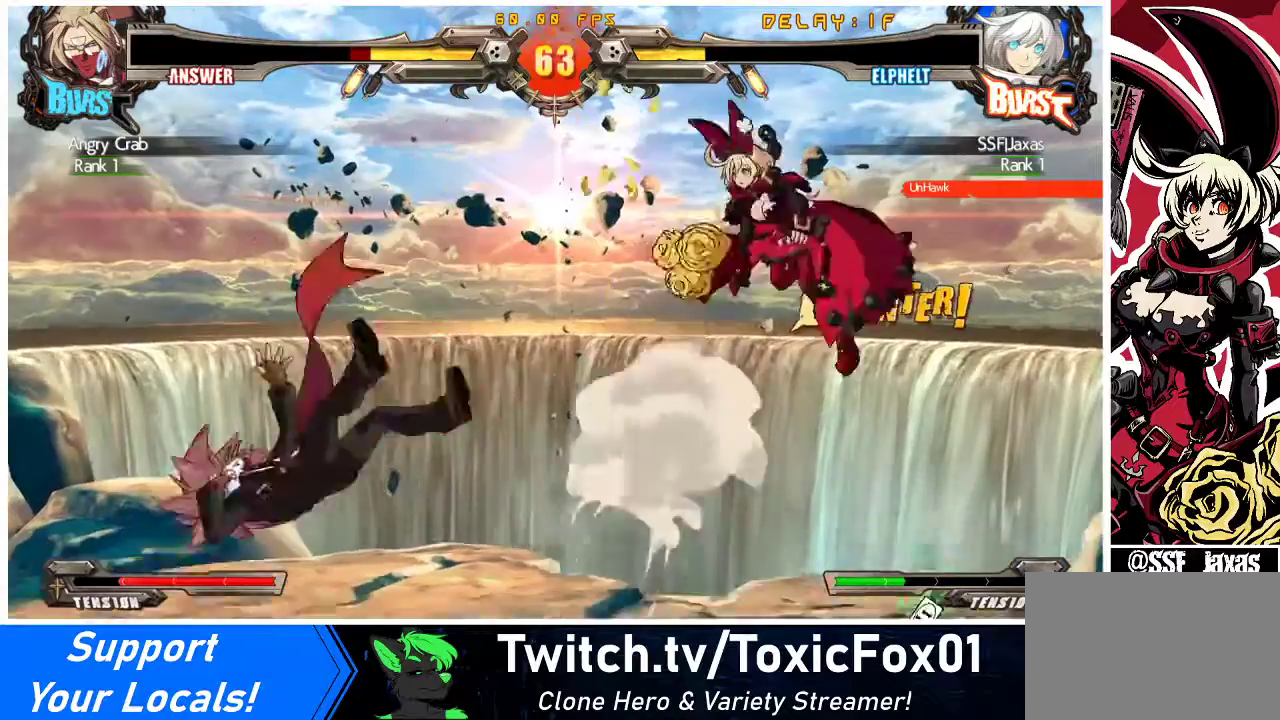
{"buttons": ["DPAD_LEFT"], "events": [[33, "DPAD_RIGHT", "up"], [200, "DPAD_LEFT", "down"], [233, "DPAD_LEFT", "up"], [300, "DPAD_LEFT", "down"]]}
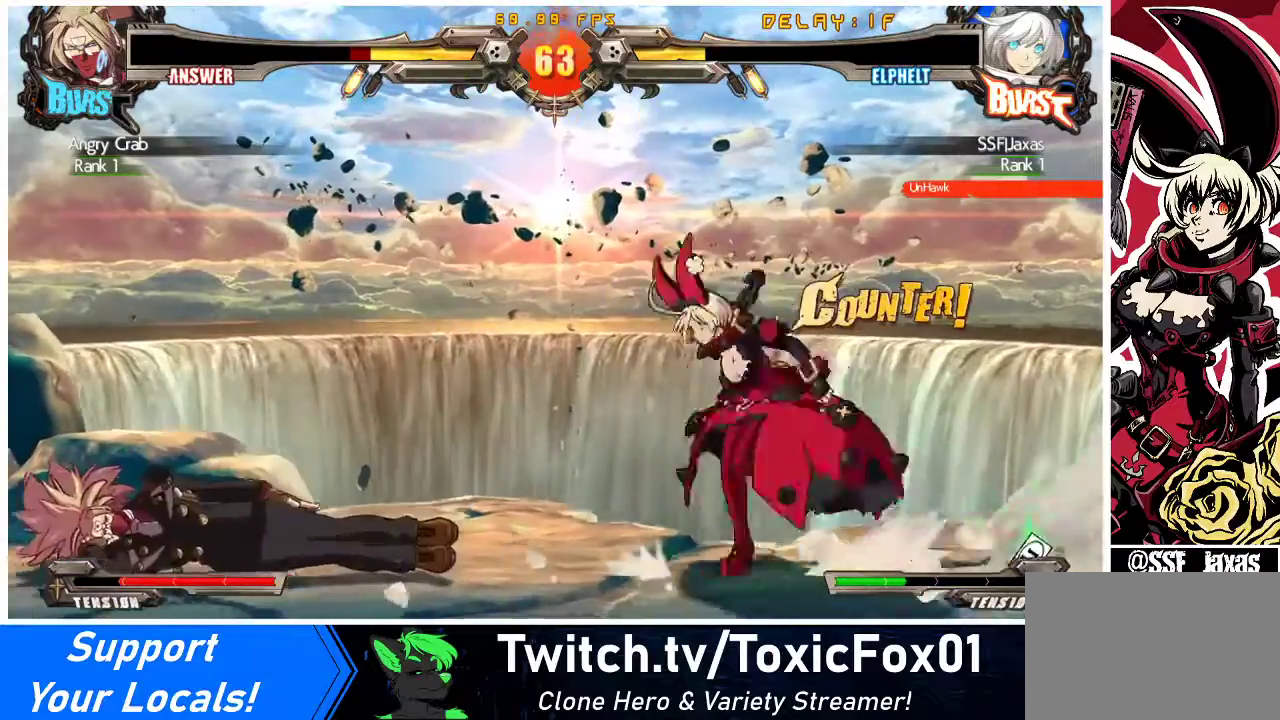
{"buttons": ["DPAD_DOWN", "DPAD_LEFT"], "events": [[33, "DPAD_LEFT", "up"], [167, "DPAD_LEFT", "down"], [200, "DPAD_LEFT", "up"], [267, "DPAD_LEFT", "down"], [500, "DPAD_DOWN", "down"]]}
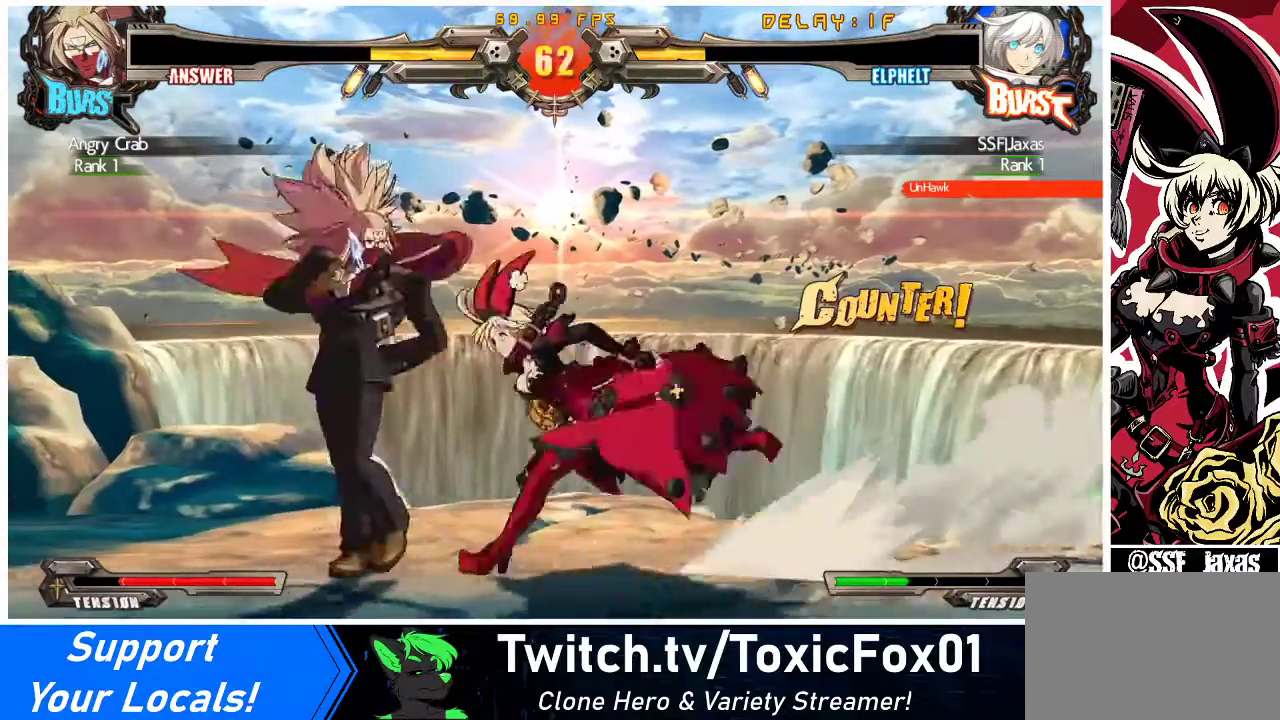
{"buttons": [], "events": [[33, "CROSS", "down"], [100, "DPAD_LEFT", "up"], [133, "DPAD_DOWN", "up"], [167, "CROSS", "up"], [267, "SQUARE", "down"], [367, "SQUARE", "up"]]}
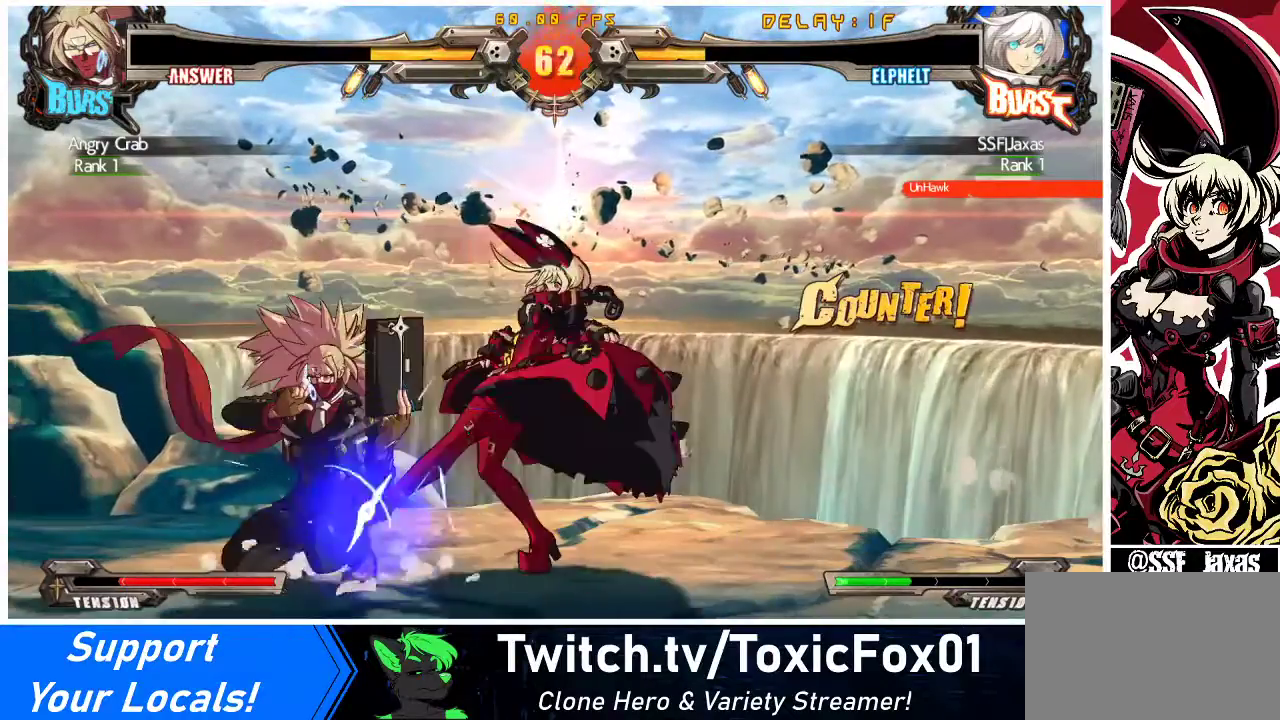
{"buttons": [], "events": [[33, "TRIANGLE", "down"], [167, "TRIANGLE", "up"]]}